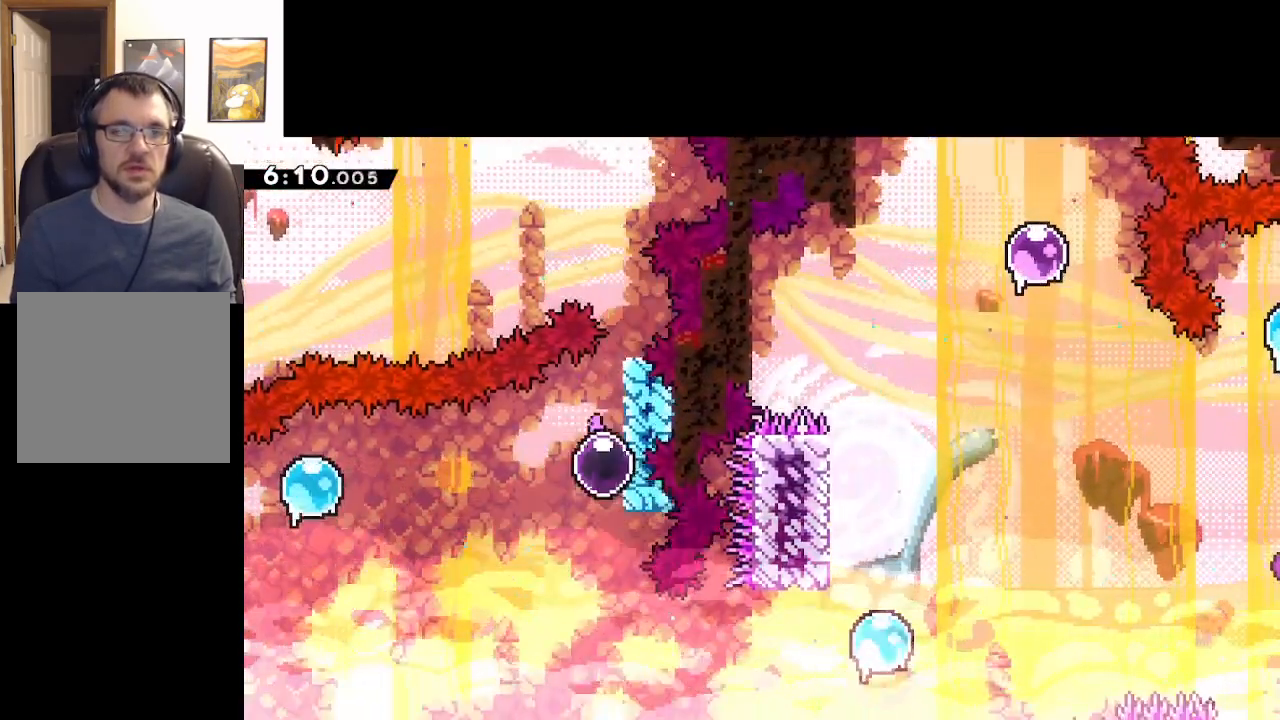
Gameplay with a controller (Xbox layout); each line is a JSON object with the inputs held at the frame after it. "events" lists button and stick changes between this image and that frame as [ms after this image, input, new state], when the widget could be followed in between. Not read: right_stick.
{"buttons": [], "left_stick": "left", "events": [[67, "left_stick", "left"], [217, "L2", "up"]]}
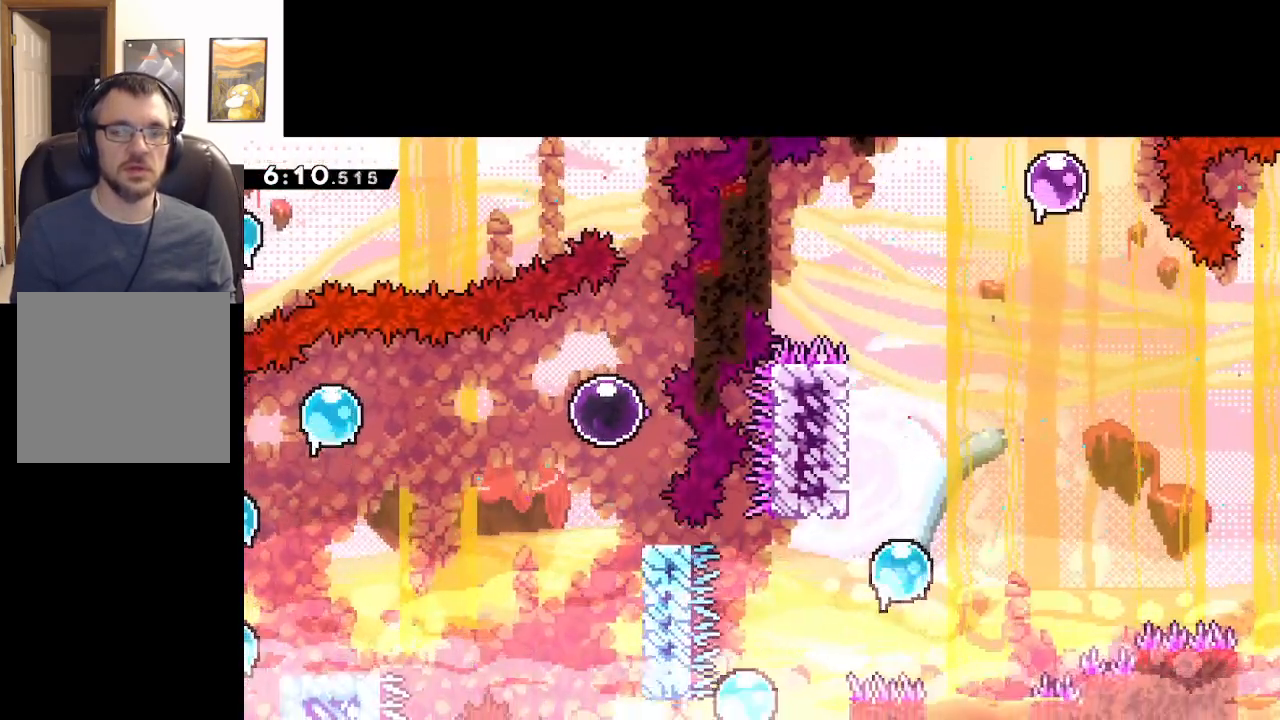
{"buttons": [], "left_stick": "left", "events": []}
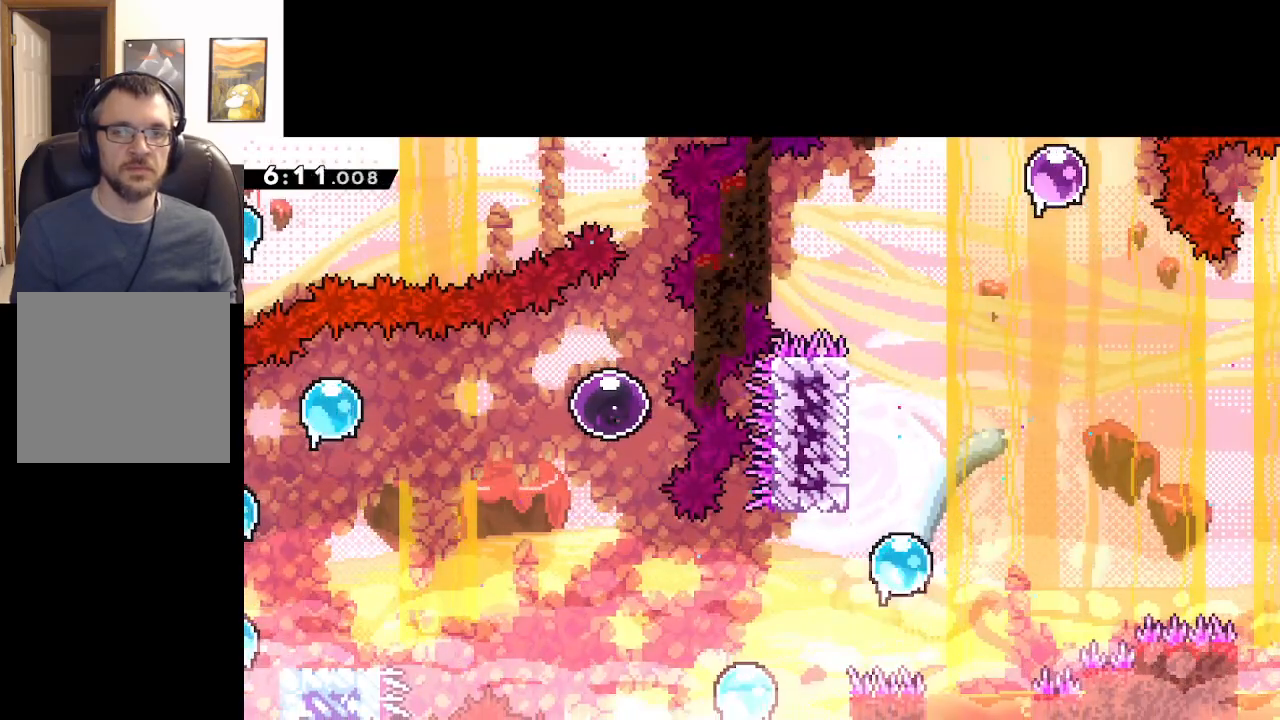
{"buttons": [], "left_stick": "down-left", "events": [[383, "left_stick", "down-left"]]}
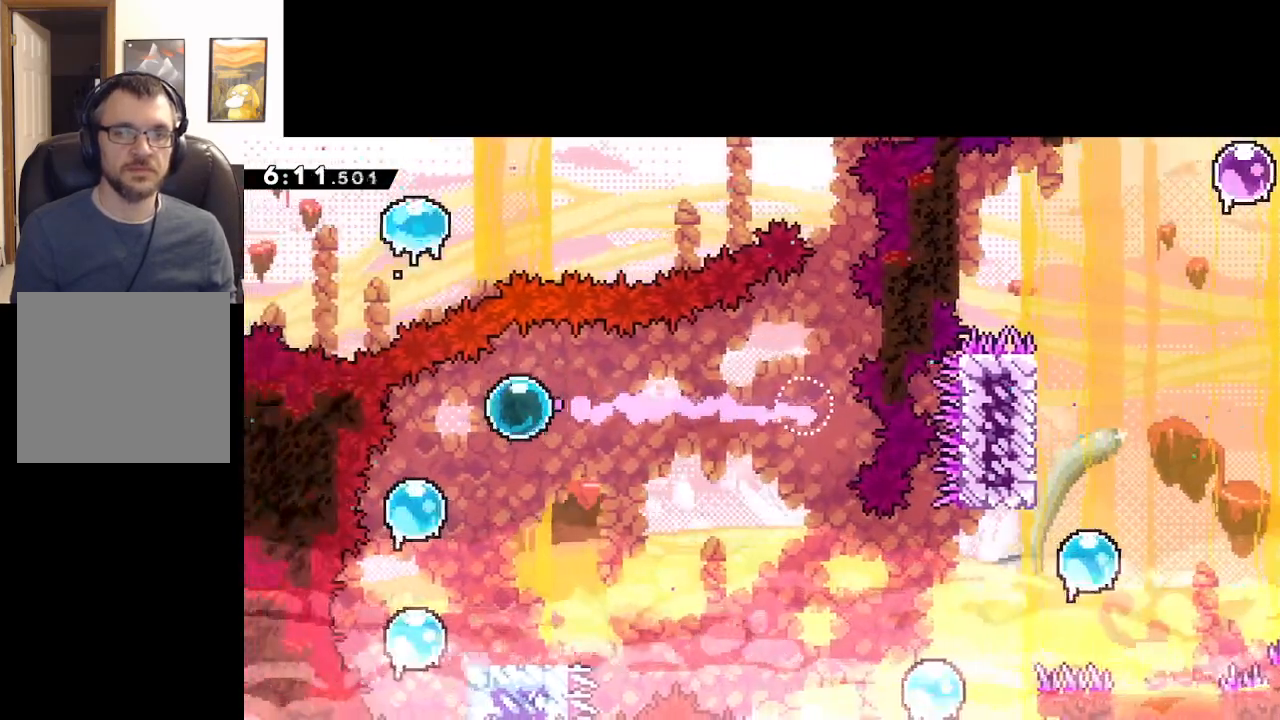
{"buttons": ["L3"], "left_stick": "down-left", "events": [[33, "L3", "down"]]}
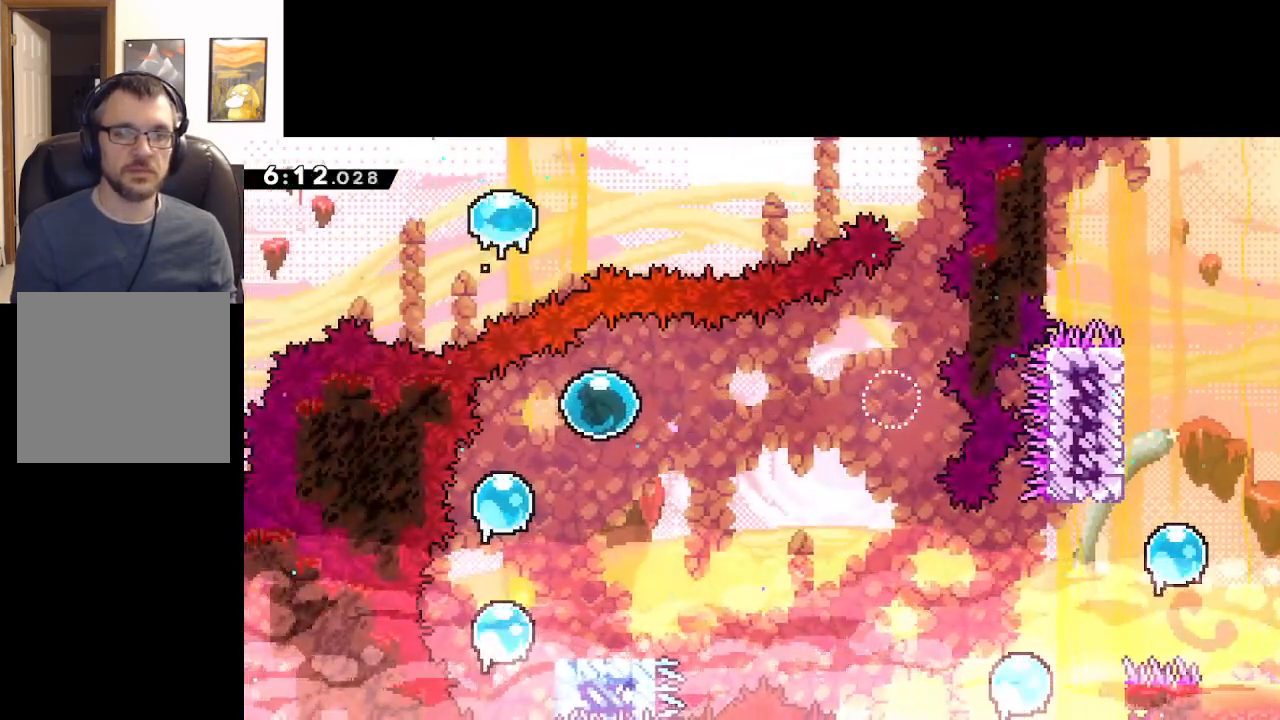
{"buttons": [], "left_stick": "down-left", "events": [[500, "L3", "up"]]}
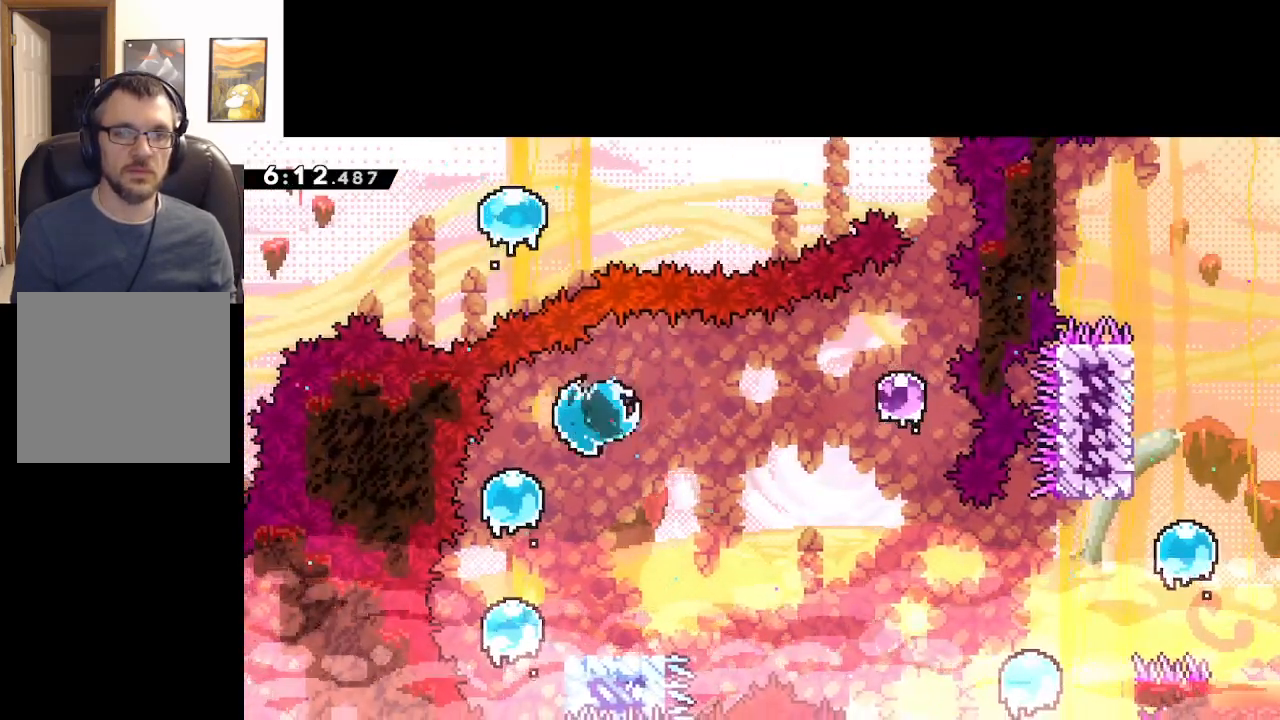
{"buttons": [], "left_stick": "down", "events": [[250, "left_stick", "down"]]}
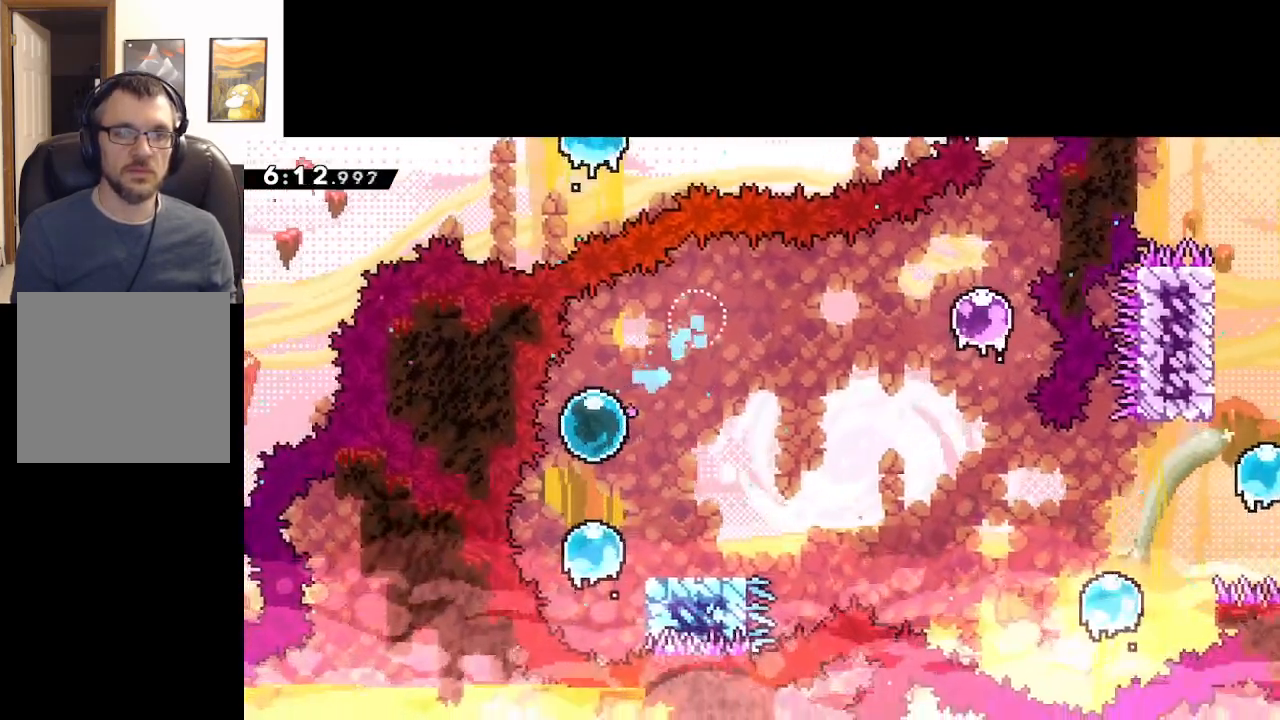
{"buttons": [], "left_stick": "down", "events": []}
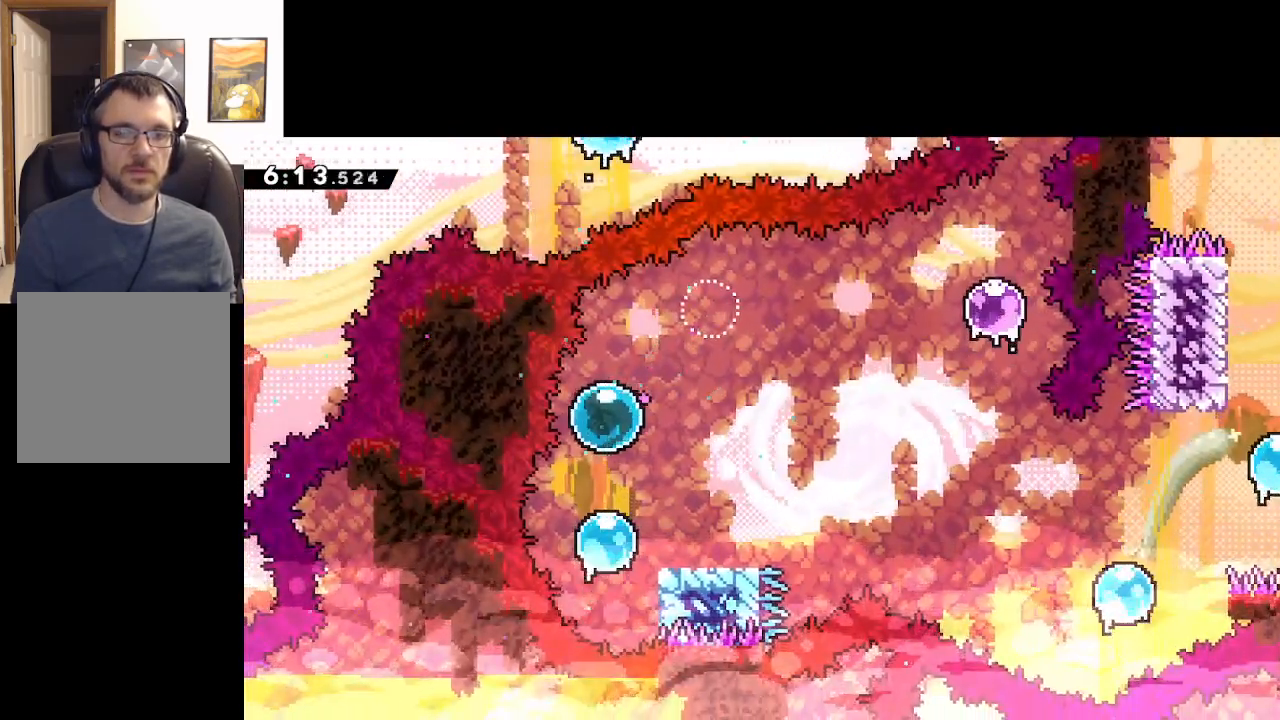
{"buttons": [], "left_stick": "down", "events": []}
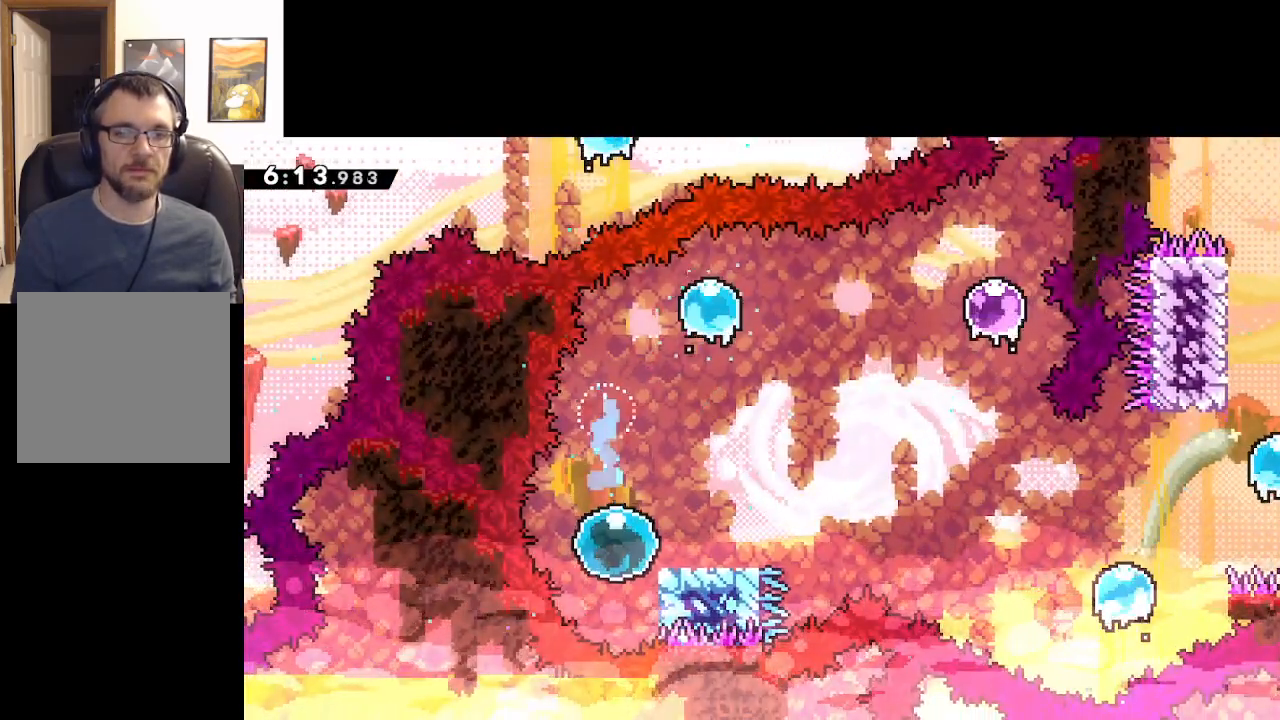
{"buttons": [], "left_stick": "right", "events": [[33, "left_stick", "right"]]}
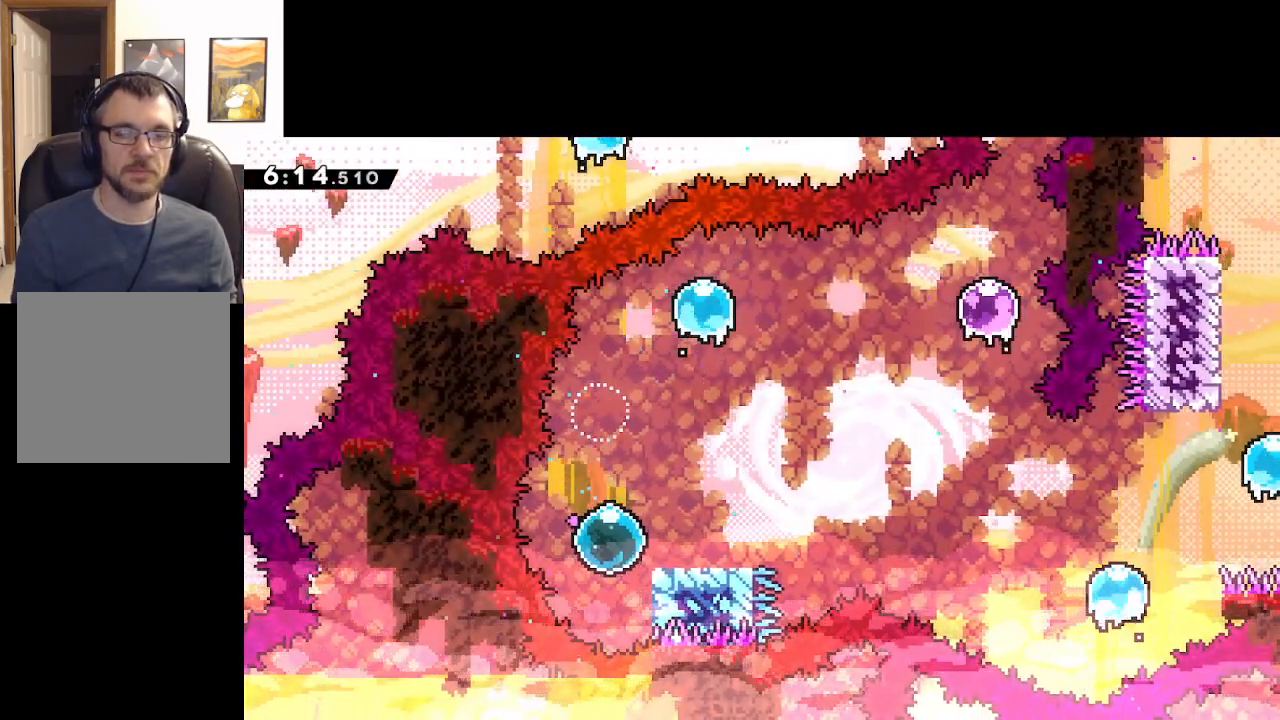
{"buttons": ["A"], "left_stick": "right", "events": [[500, "A", "down"]]}
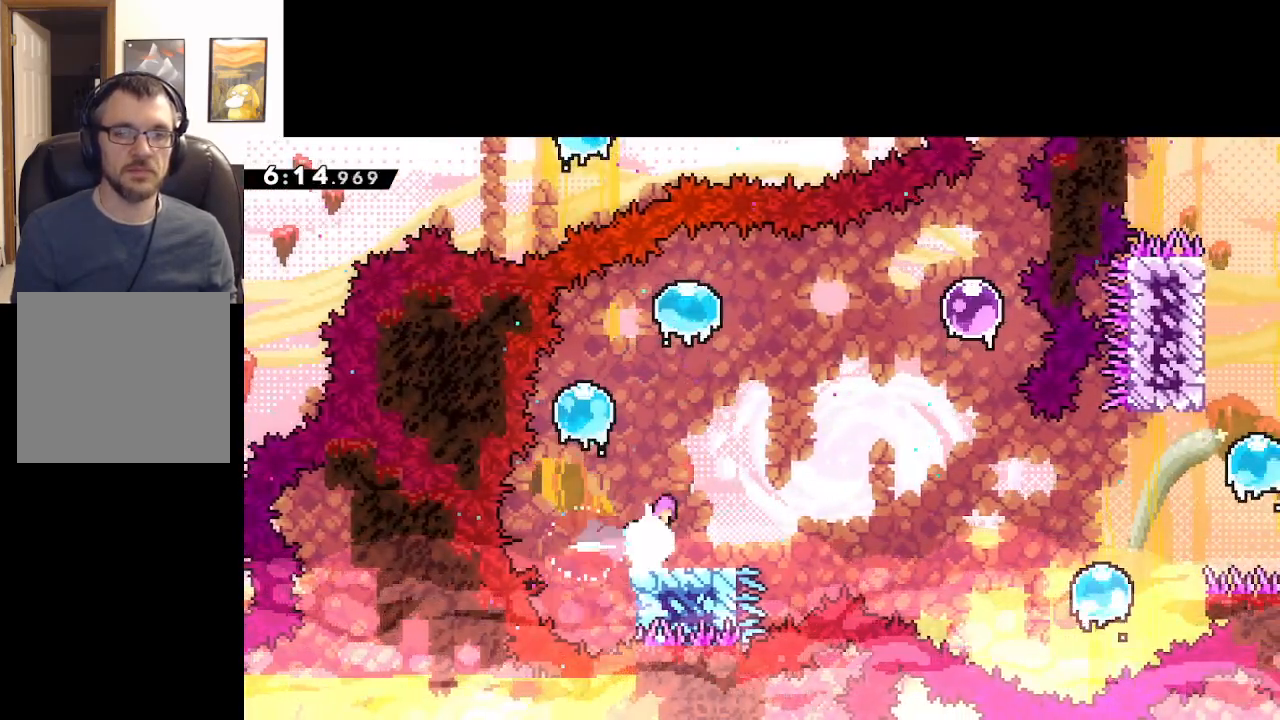
{"buttons": ["A"], "left_stick": "right", "events": []}
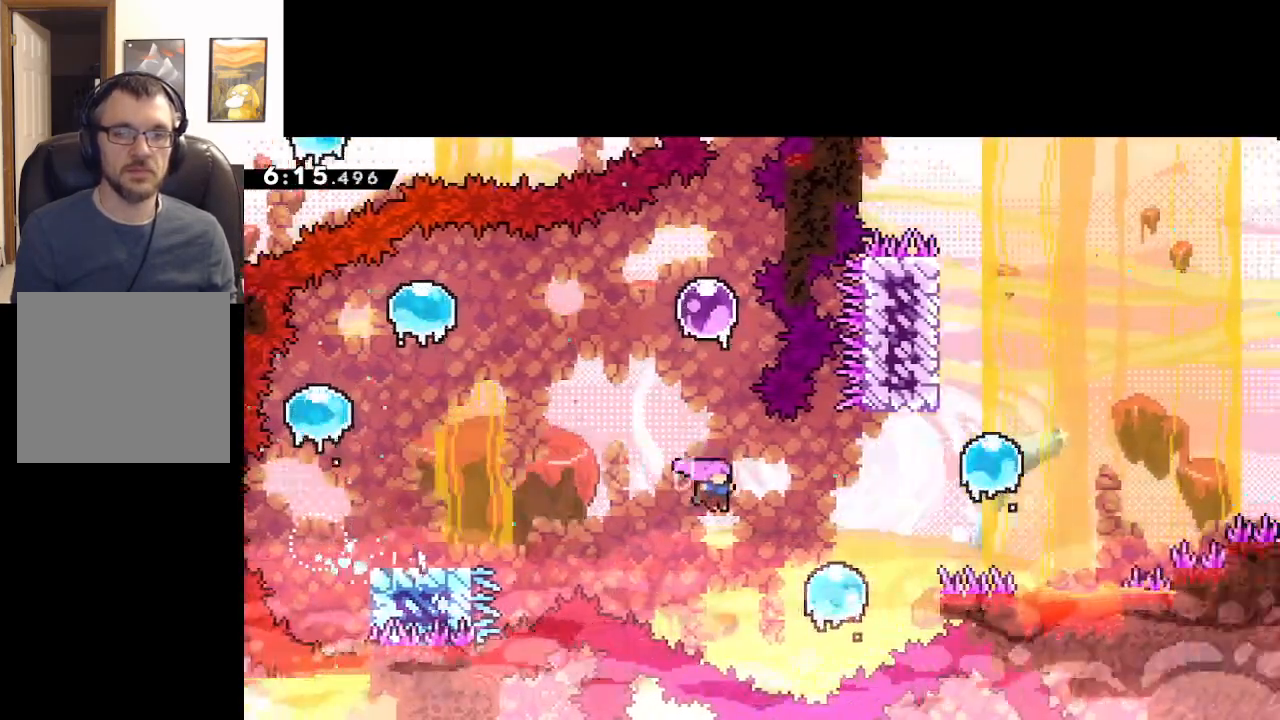
{"buttons": [], "left_stick": "up-right", "events": [[317, "A", "up"], [317, "left_stick", "up-right"]]}
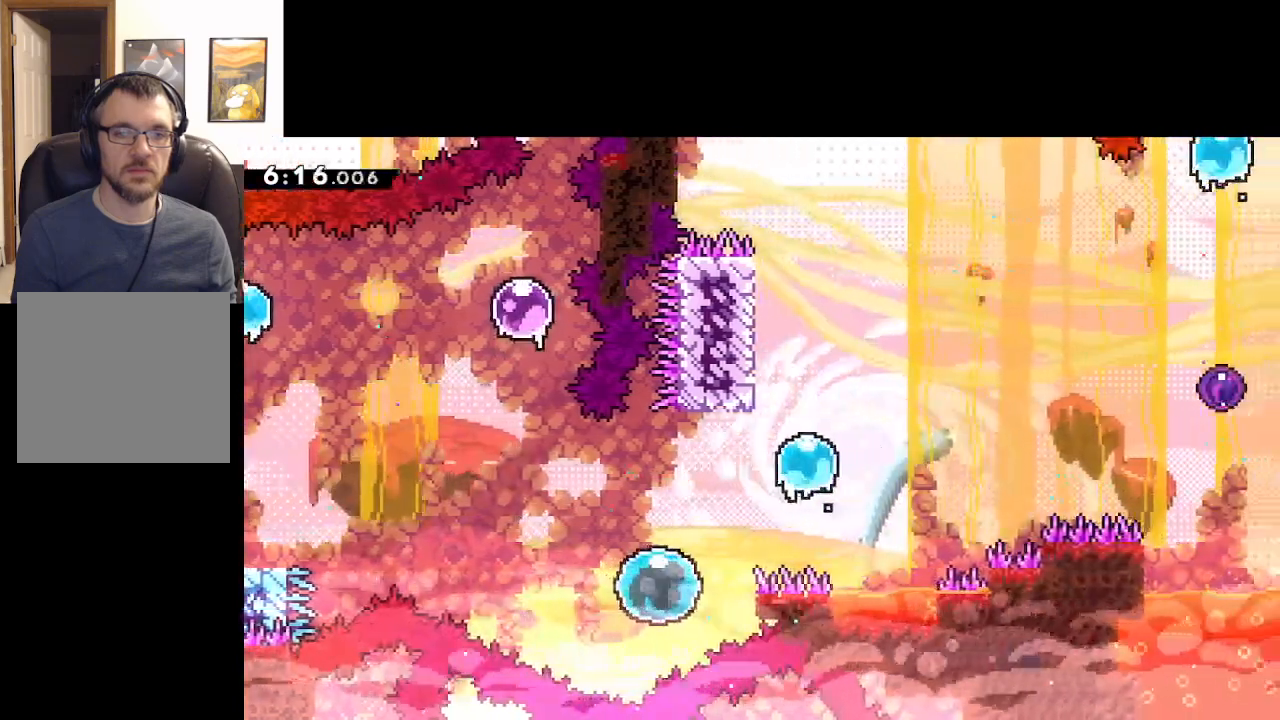
{"buttons": [], "left_stick": "up-right", "events": []}
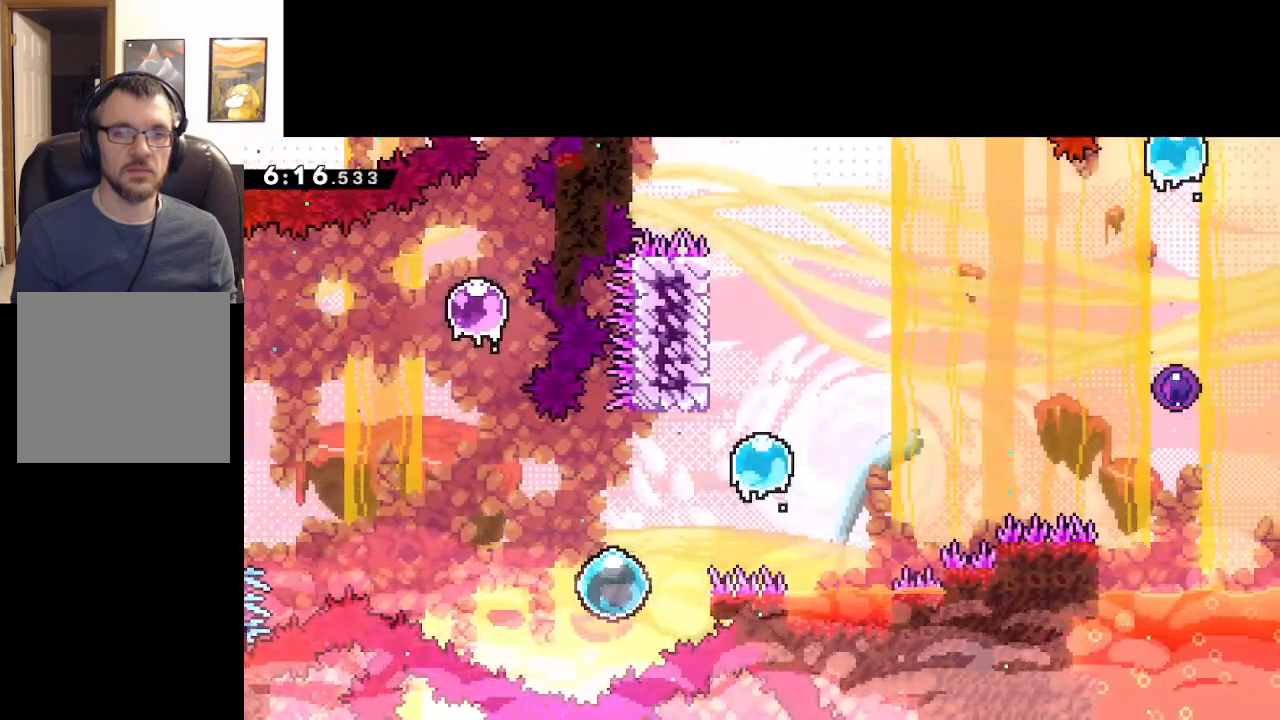
{"buttons": [], "left_stick": "up-right", "events": []}
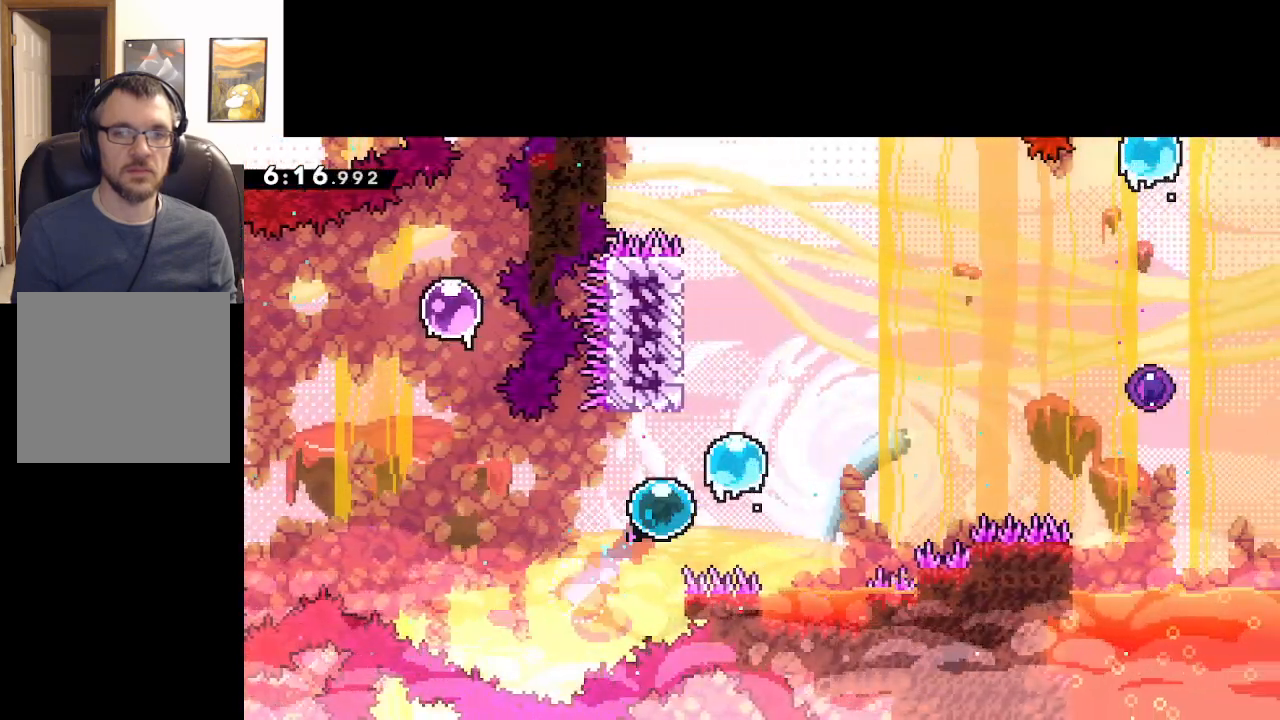
{"buttons": [], "left_stick": "up", "events": [[250, "left_stick", "up"]]}
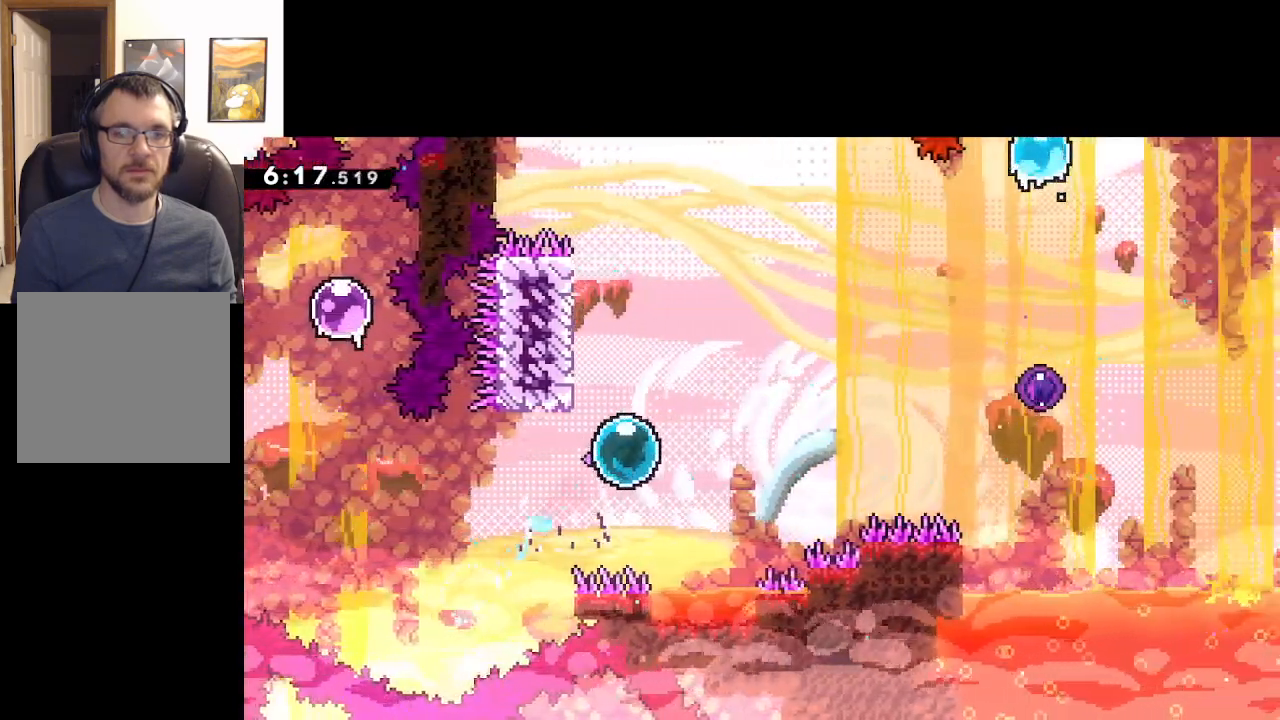
{"buttons": [], "left_stick": "up", "events": []}
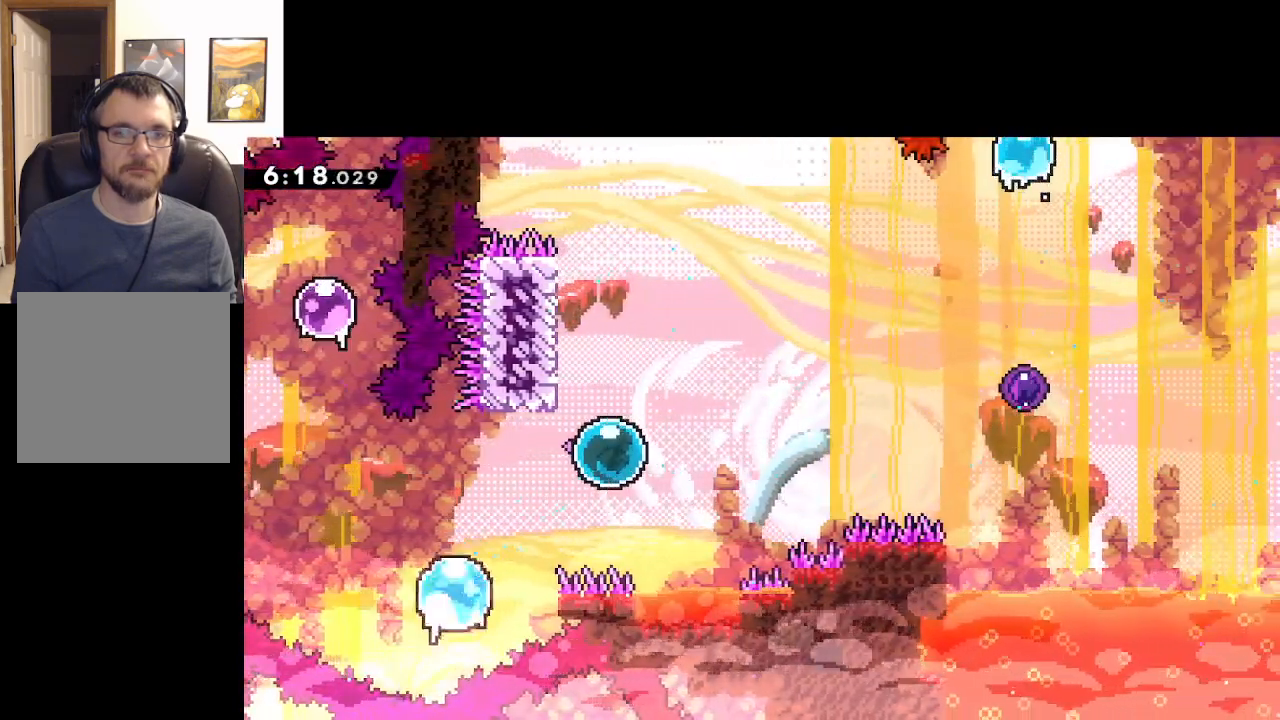
{"buttons": ["L2", "L3"], "left_stick": "up-left", "events": [[233, "left_stick", "up-left"], [367, "L3", "down"], [450, "L2", "down"]]}
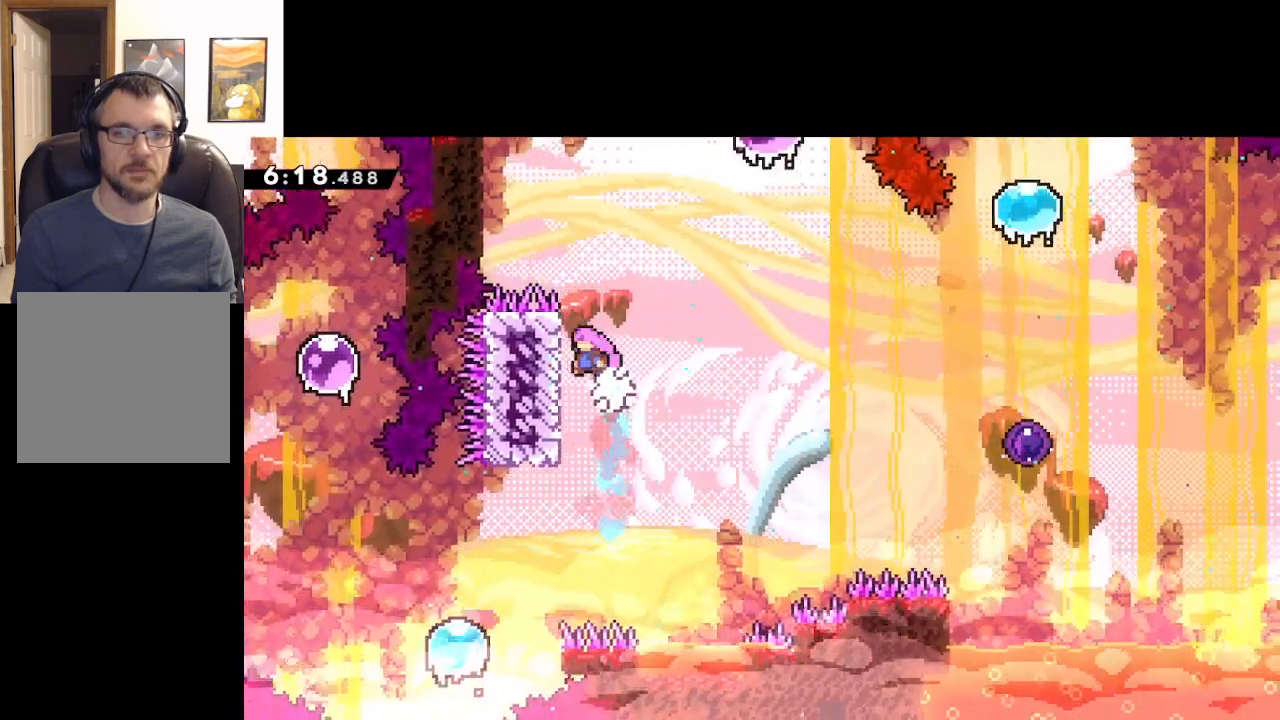
{"buttons": ["L2"], "left_stick": "center", "events": [[67, "L3", "up"], [150, "left_stick", "center"]]}
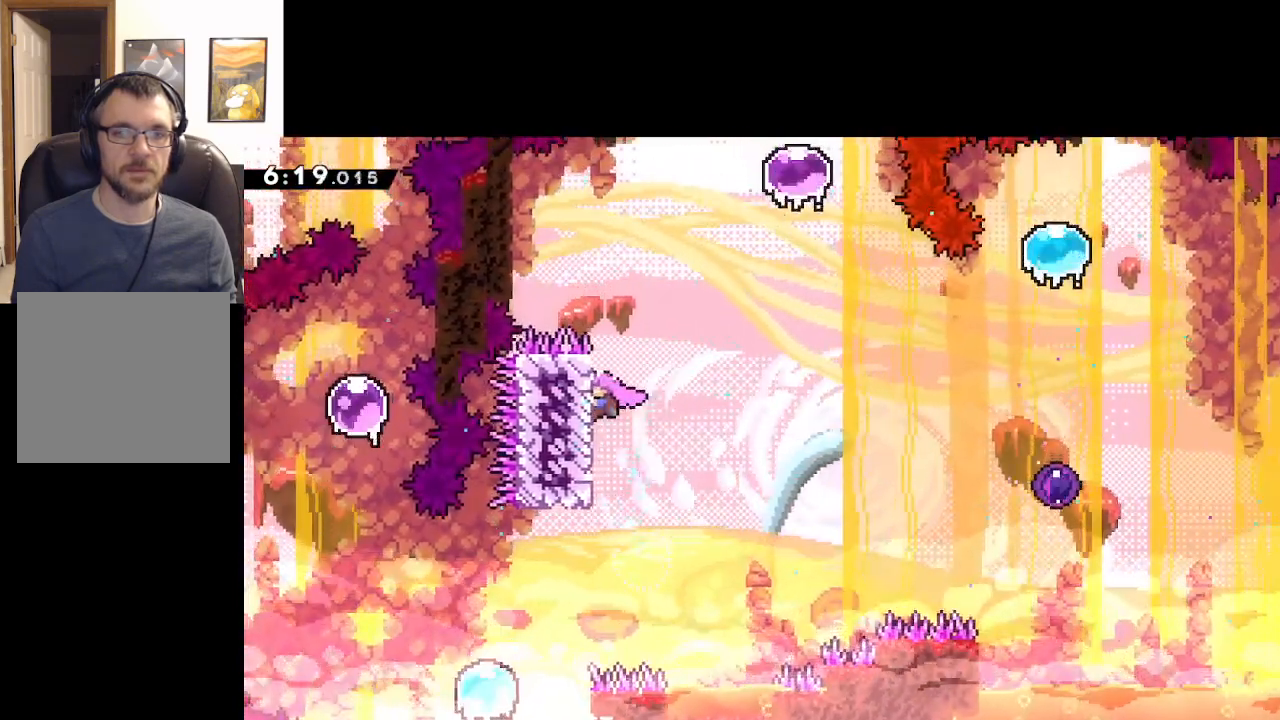
{"buttons": ["L2"], "left_stick": "right", "events": [[500, "left_stick", "right"]]}
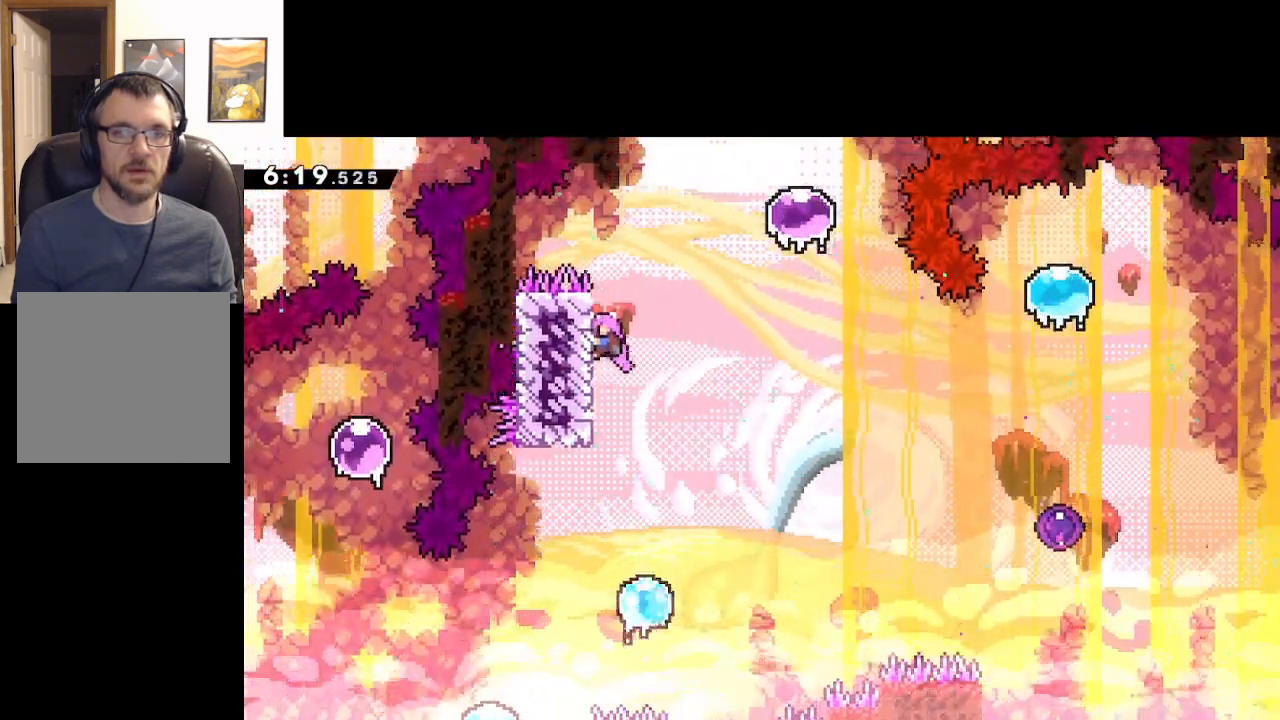
{"buttons": ["A"], "left_stick": "center", "events": [[50, "A", "down"], [300, "L2", "up"], [467, "left_stick", "center"]]}
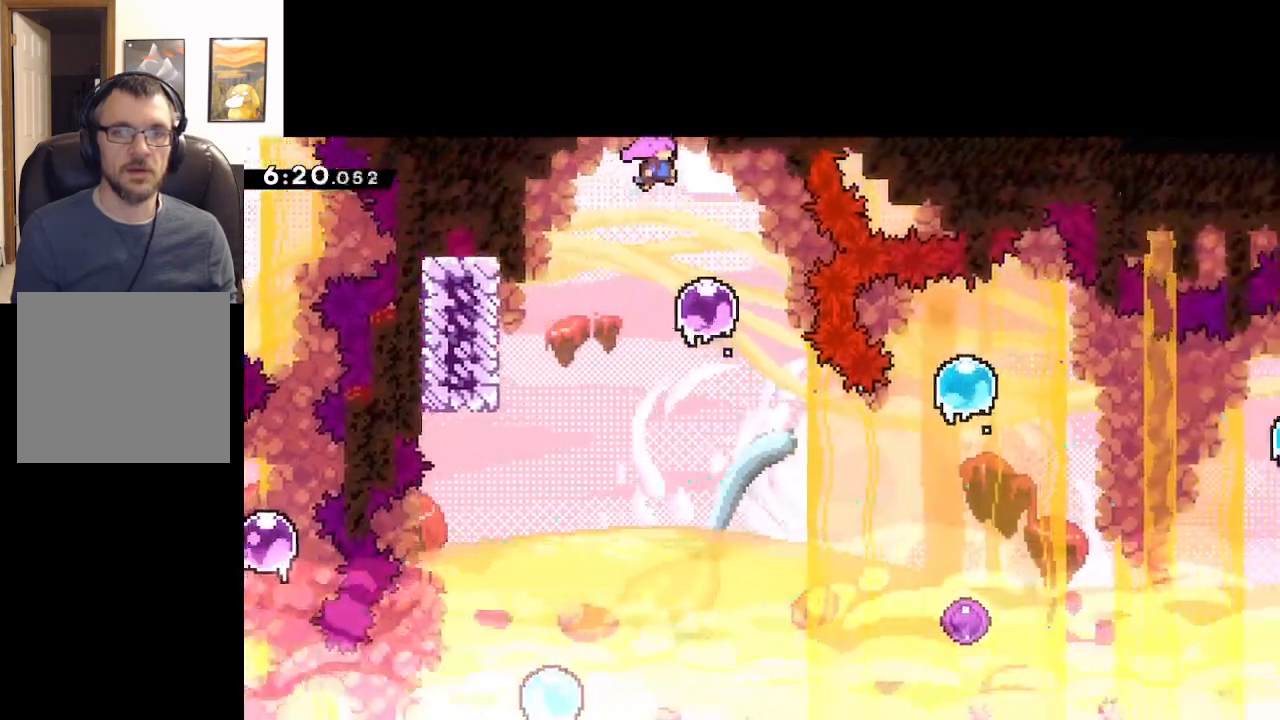
{"buttons": [], "left_stick": "down-right", "events": [[100, "left_stick", "right"], [317, "left_stick", "down-right"], [483, "A", "up"]]}
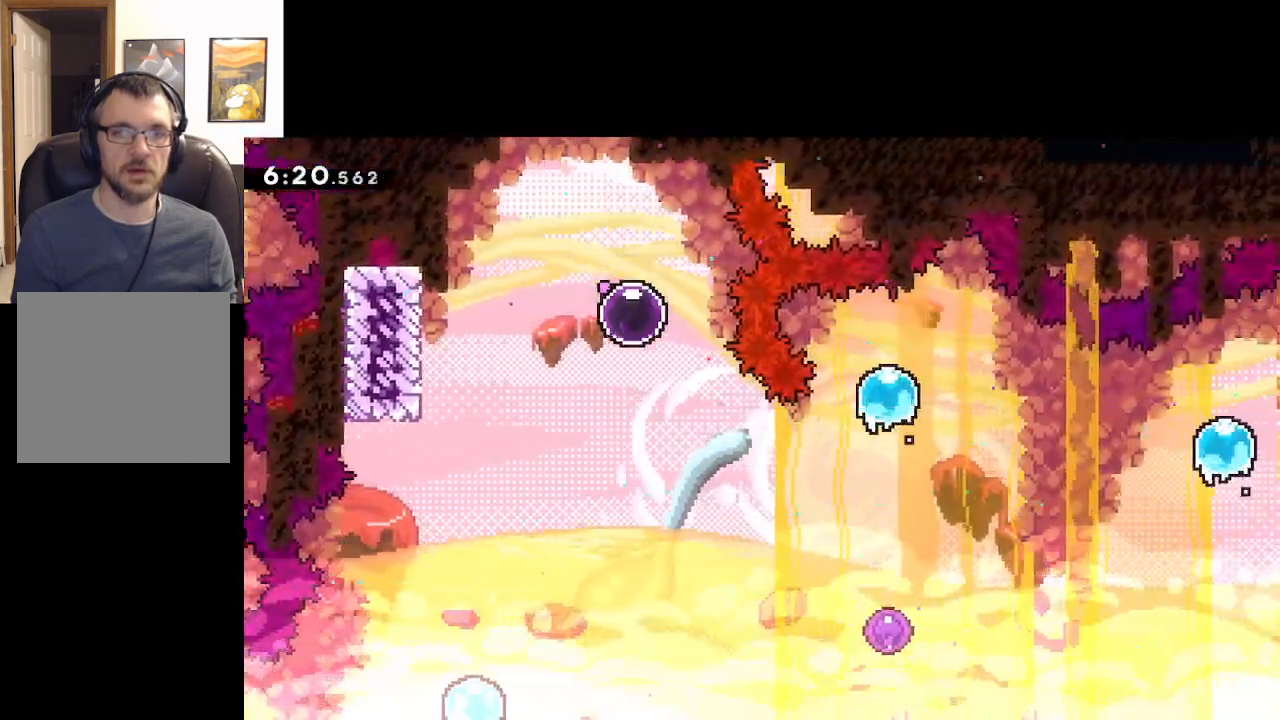
{"buttons": ["L3"], "left_stick": "down-right", "events": [[67, "L3", "down"]]}
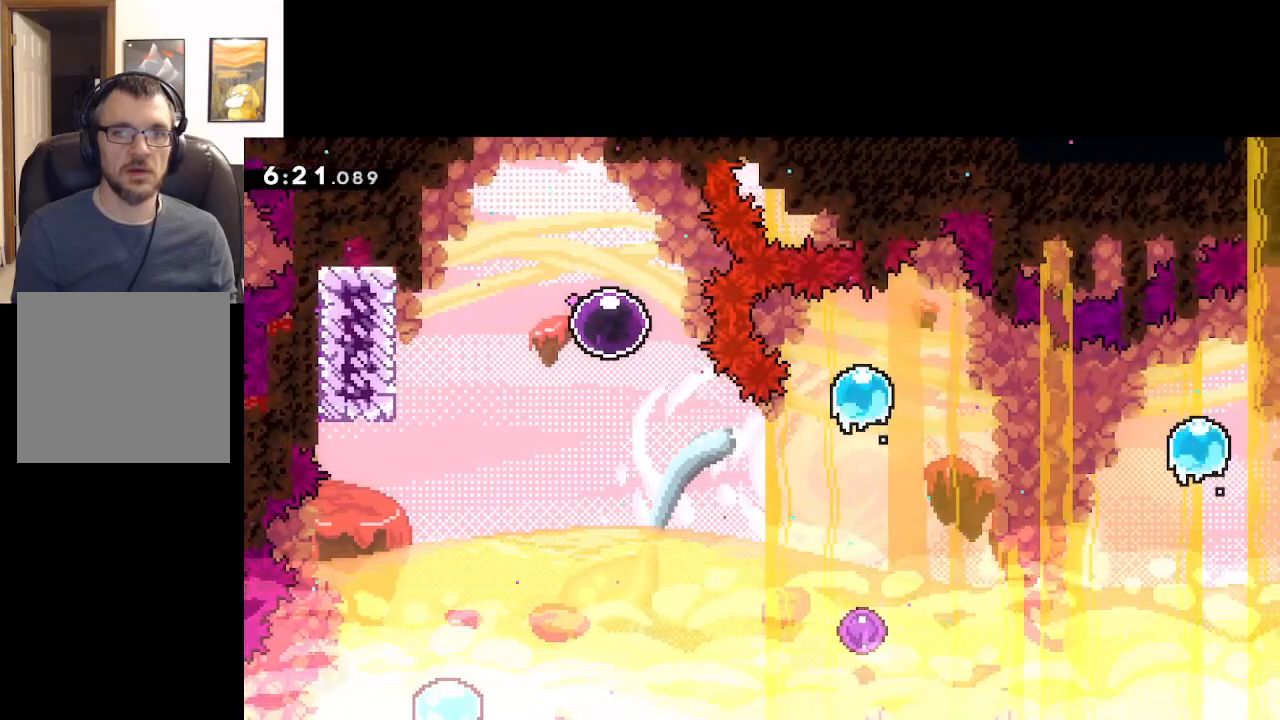
{"buttons": ["L3"], "left_stick": "down-right", "events": []}
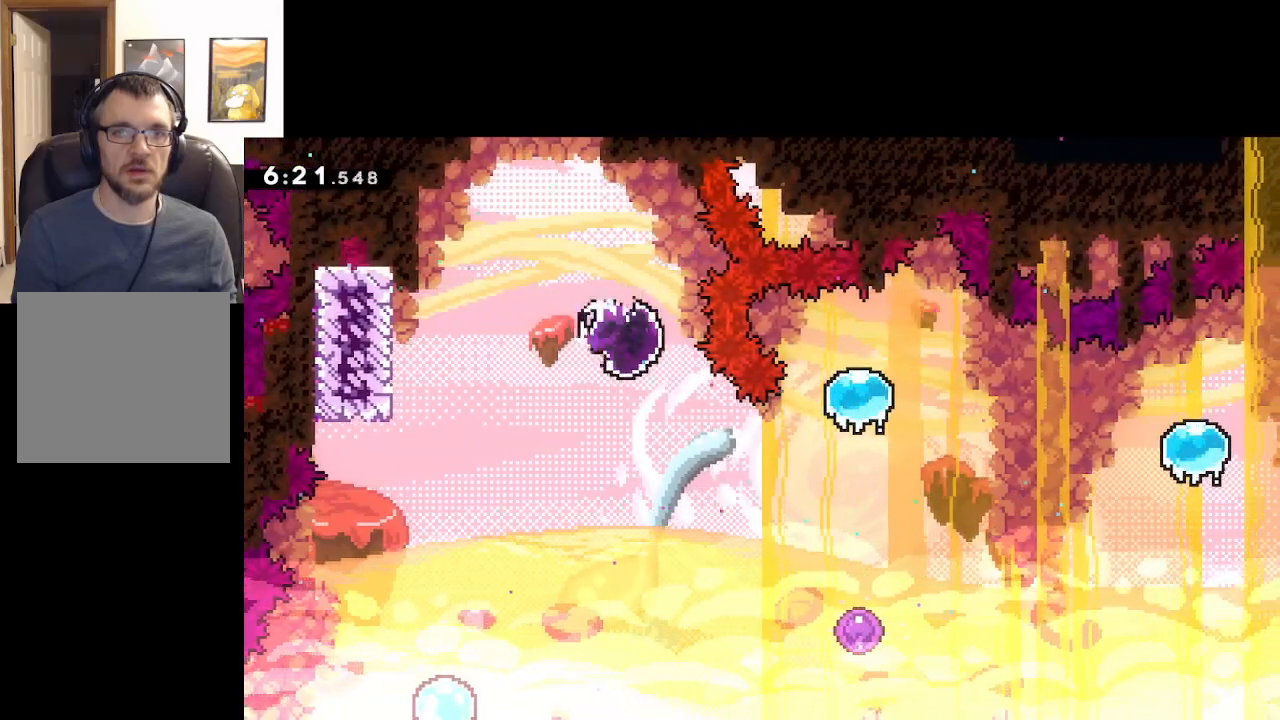
{"buttons": [], "left_stick": "up-right", "events": [[300, "L3", "up"], [383, "left_stick", "up-right"]]}
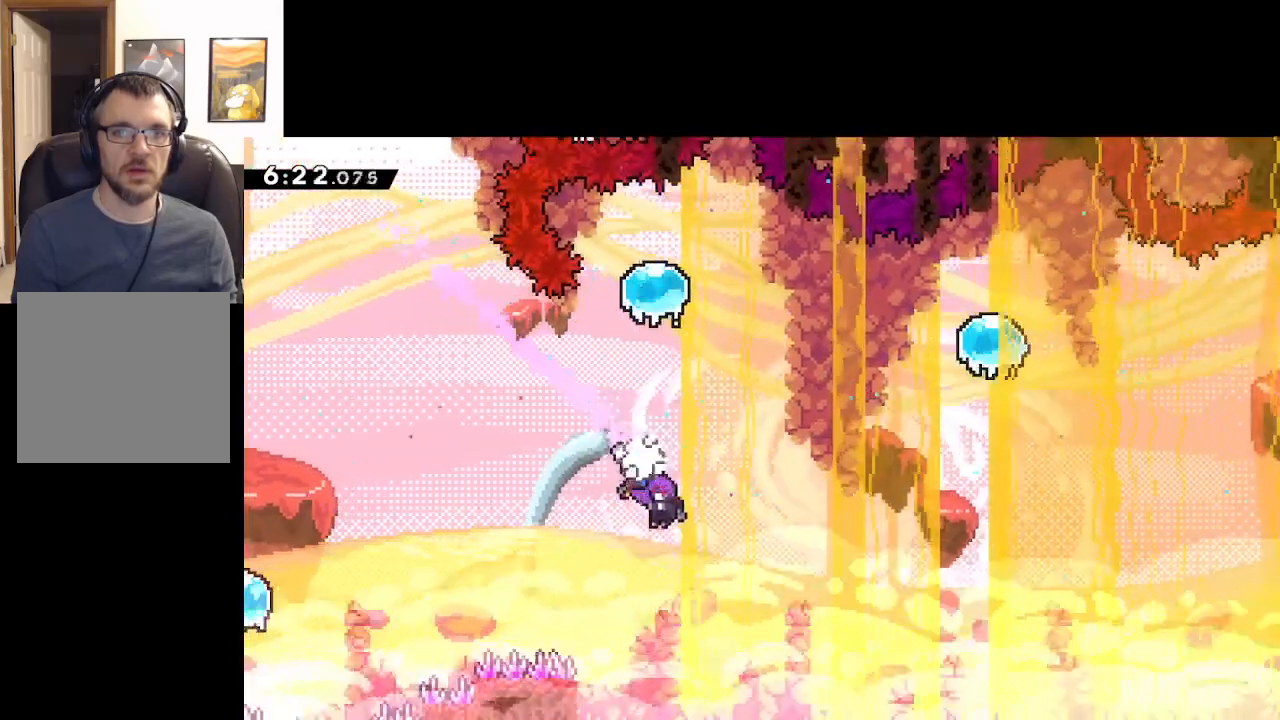
{"buttons": [], "left_stick": "up", "events": [[17, "left_stick", "up"]]}
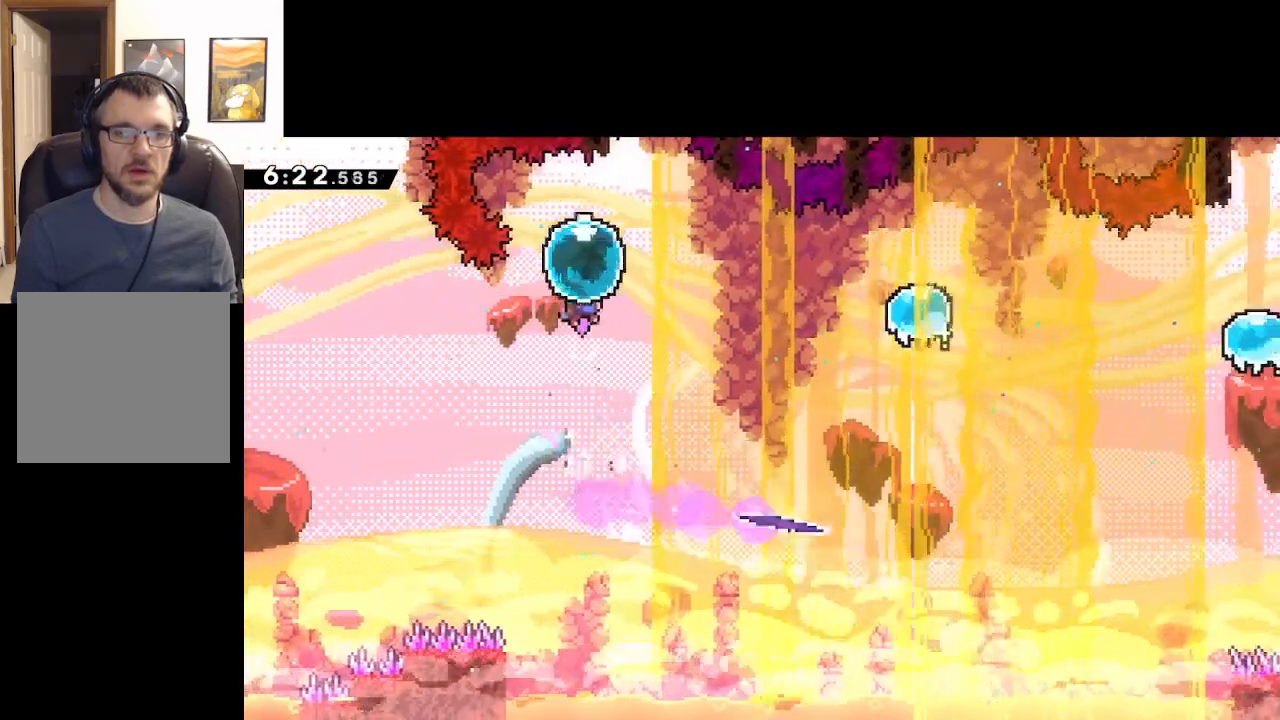
{"buttons": [], "left_stick": "right", "events": [[283, "left_stick", "right"]]}
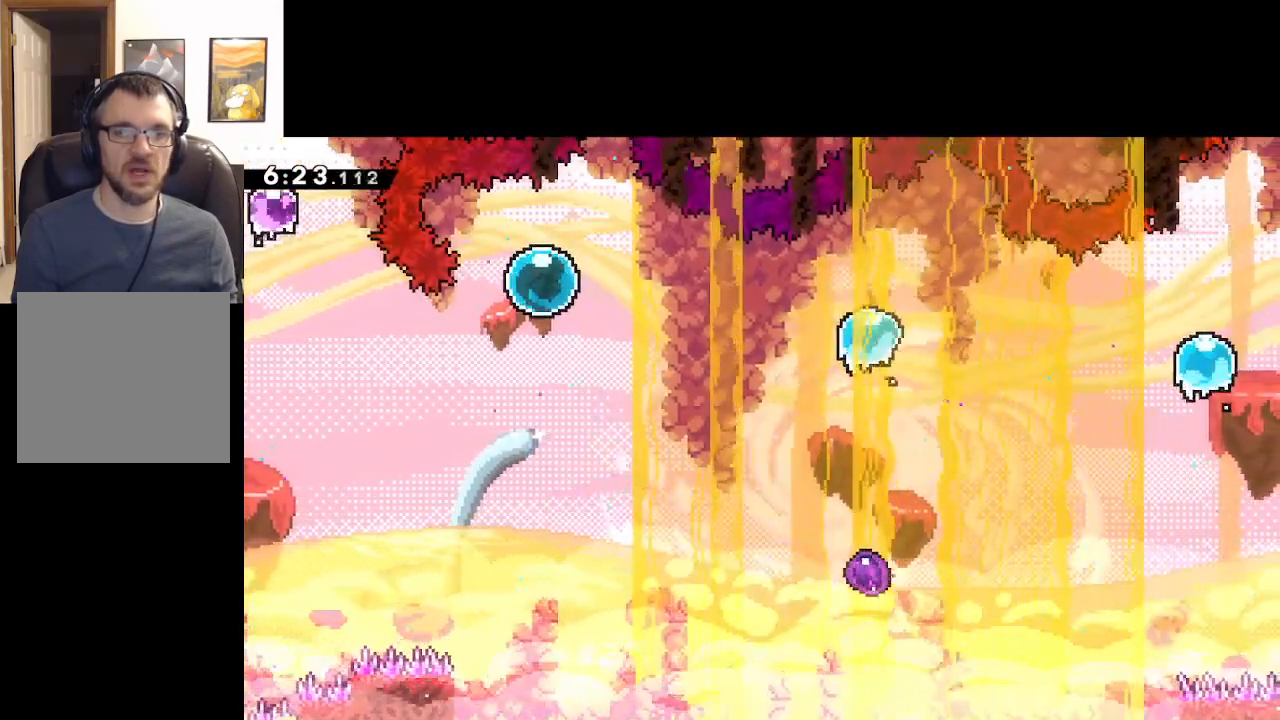
{"buttons": [], "left_stick": "right", "events": []}
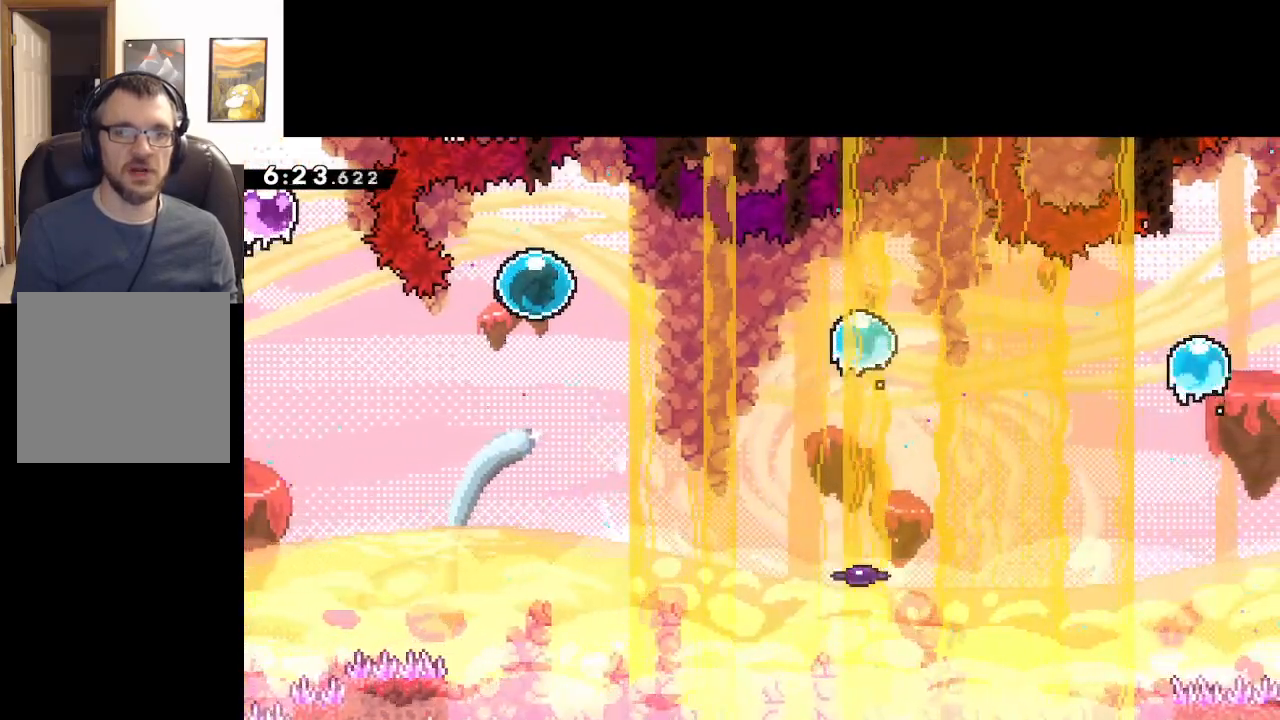
{"buttons": [], "left_stick": "right", "events": []}
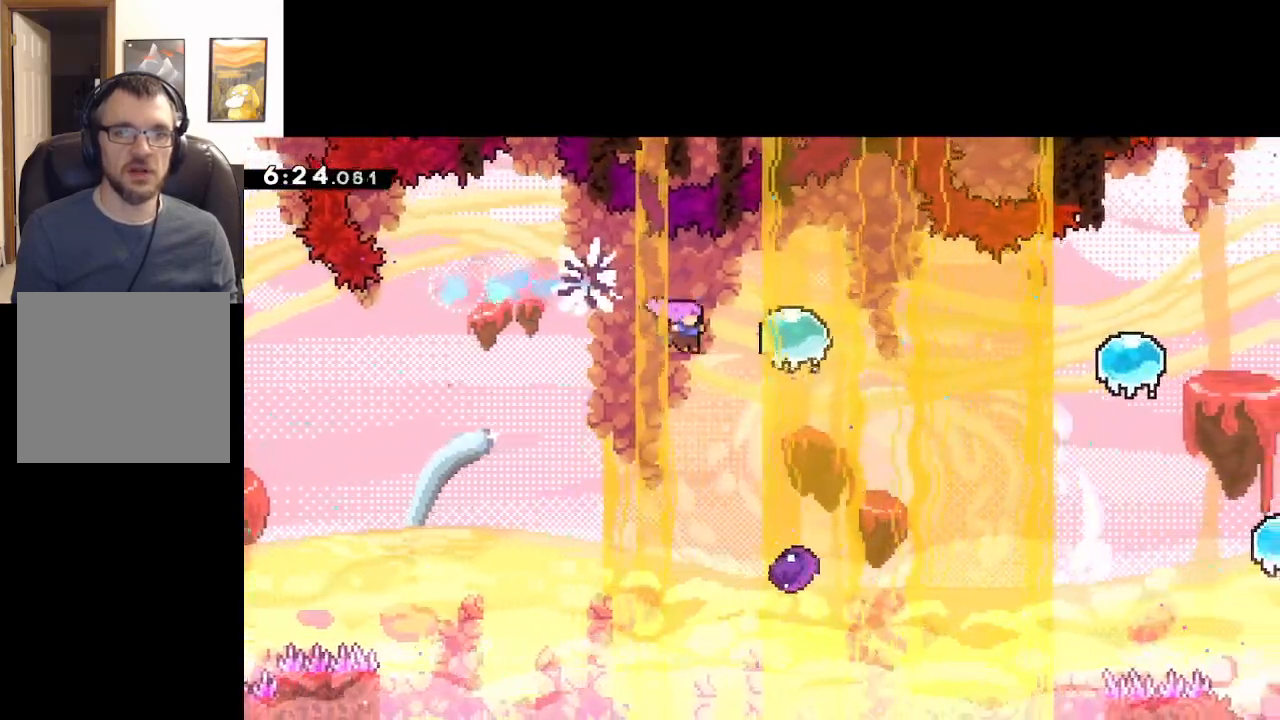
{"buttons": [], "left_stick": "up", "events": [[283, "left_stick", "center"], [417, "left_stick", "up"]]}
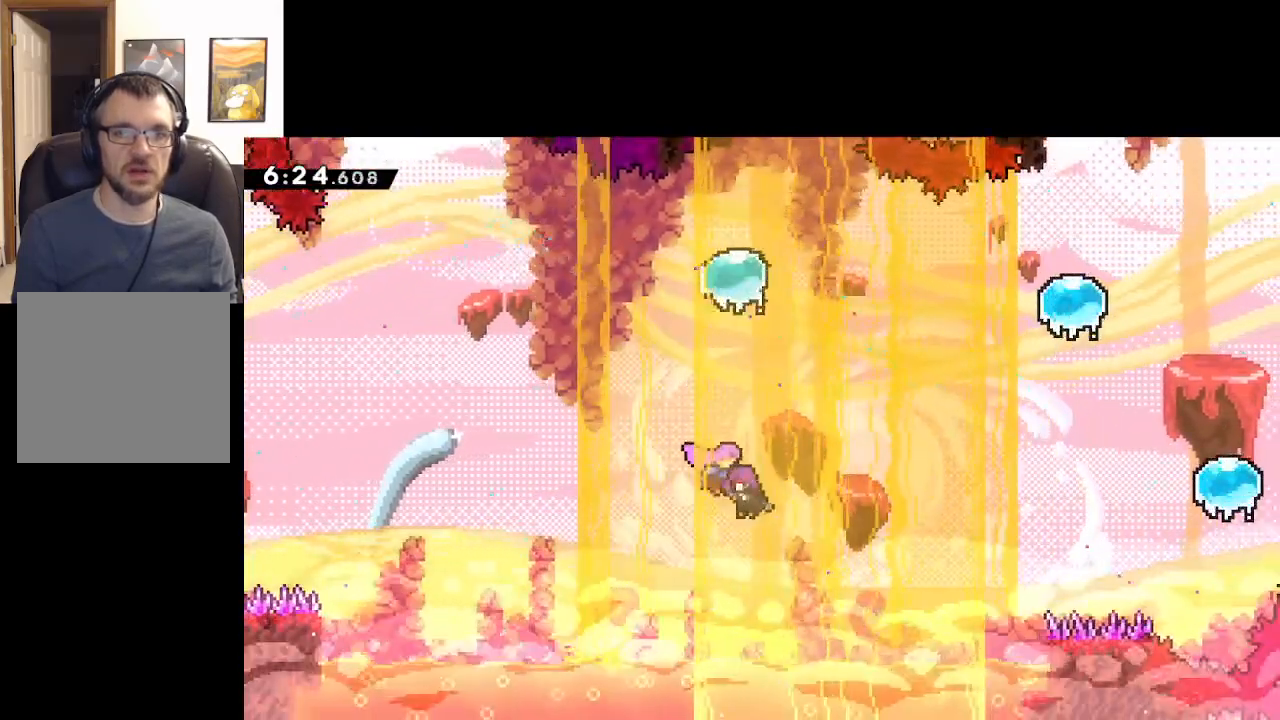
{"buttons": [], "left_stick": "right", "events": [[233, "left_stick", "center"], [367, "left_stick", "right"]]}